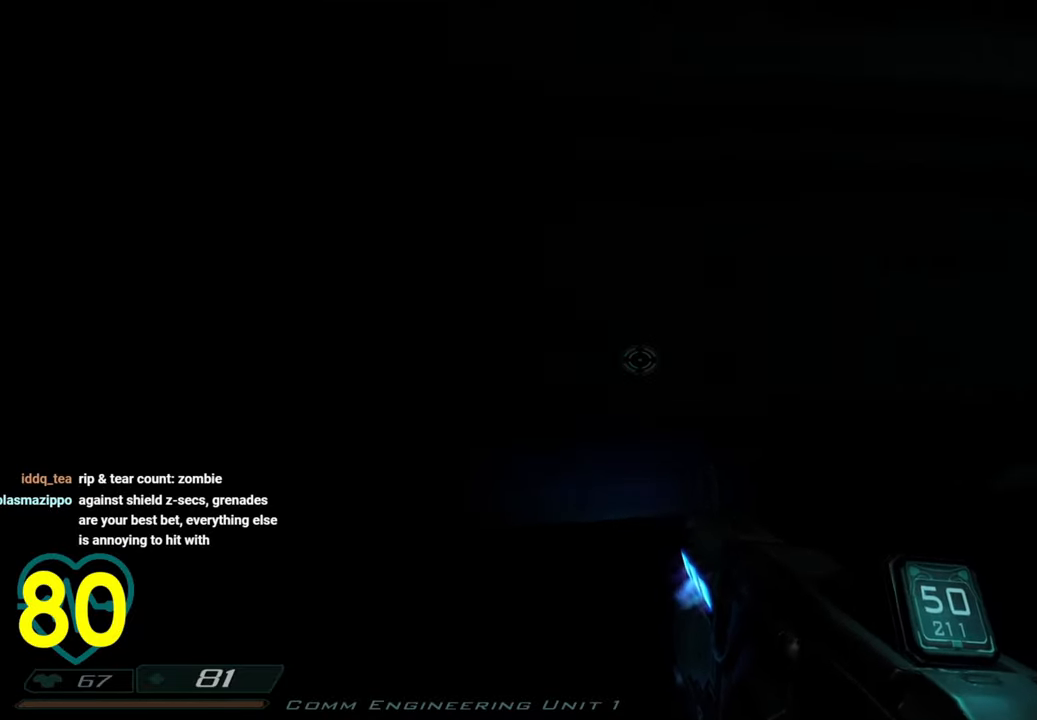
Gameplay with keyboard and mouse; each line is a JSON object with the keys and mouse buttons held at the frame after it. "events" lists presses ("down") and releases ("up") of "1", "2", "3", "4", "a", "alt", "c", "ctrl", "d", "e", "f", "q", "r", "s", "shift", "space", "tab", "v", "w", "x", "z" and "mouse_wheel" between this image and that frame as [ms after this image, input, new state], when the widget could be followed in between. "mouse_wheel" = the "wheel" button of the "mouse" list. No other keys are recorded. "wheel" means that the mouse wheel is clicked or scrolled. "mouse_move" is the direction in which the mouse moves at that frame (one of eight, or "still"), when it could be read.
{"keys": ["a", "s"], "mouse": [], "mouse_move": "up-right", "events": [[50, "w", "up"], [150, "s", "down"], [417, "shift", "up"]]}
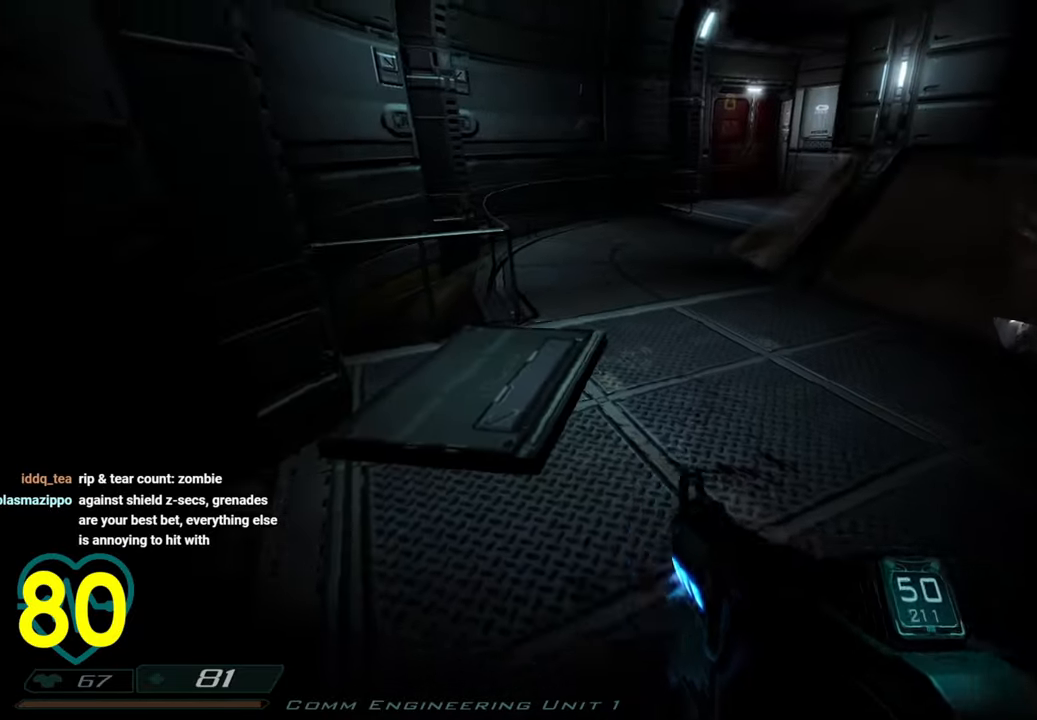
{"keys": ["d", "w"], "mouse": [], "mouse_move": "left", "events": [[17, "a", "up"], [67, "d", "down"], [117, "s", "up"], [200, "w", "down"]]}
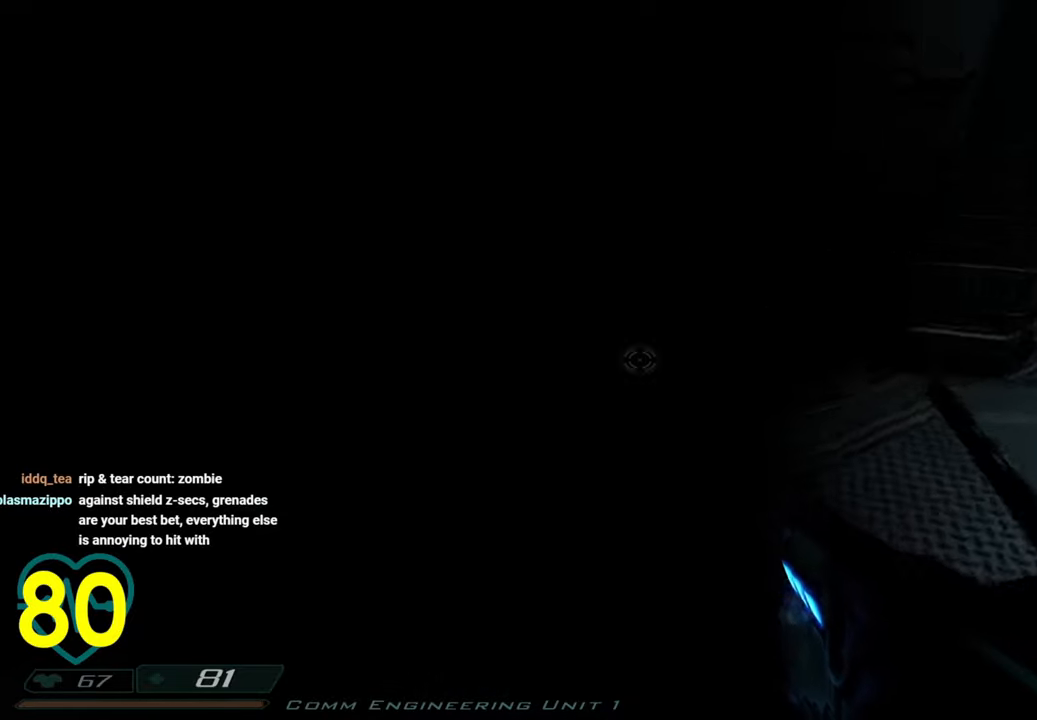
{"keys": ["shift", "w"], "mouse": [], "mouse_move": "left", "events": [[167, "d", "up"], [217, "shift", "down"], [417, "d", "down"], [500, "d", "up"]]}
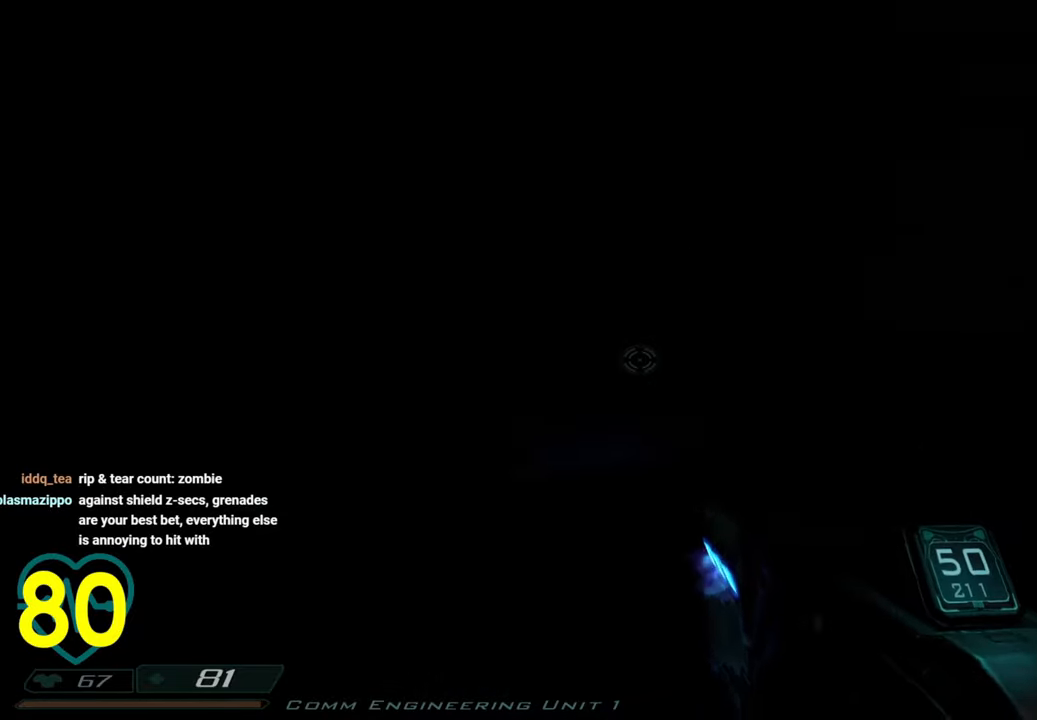
{"keys": ["a"], "mouse": [], "mouse_move": "right", "events": [[183, "shift", "up"], [283, "a", "down"], [467, "w", "up"]]}
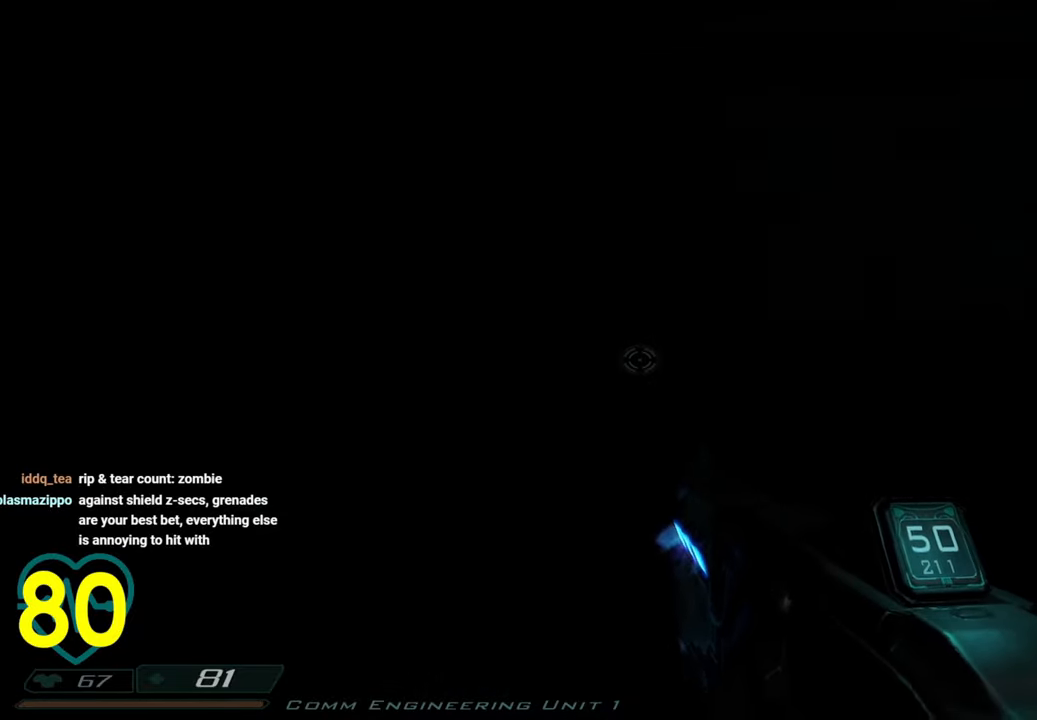
{"keys": ["s"], "mouse": [], "mouse_move": "left", "events": [[17, "a", "up"], [167, "s", "down"]]}
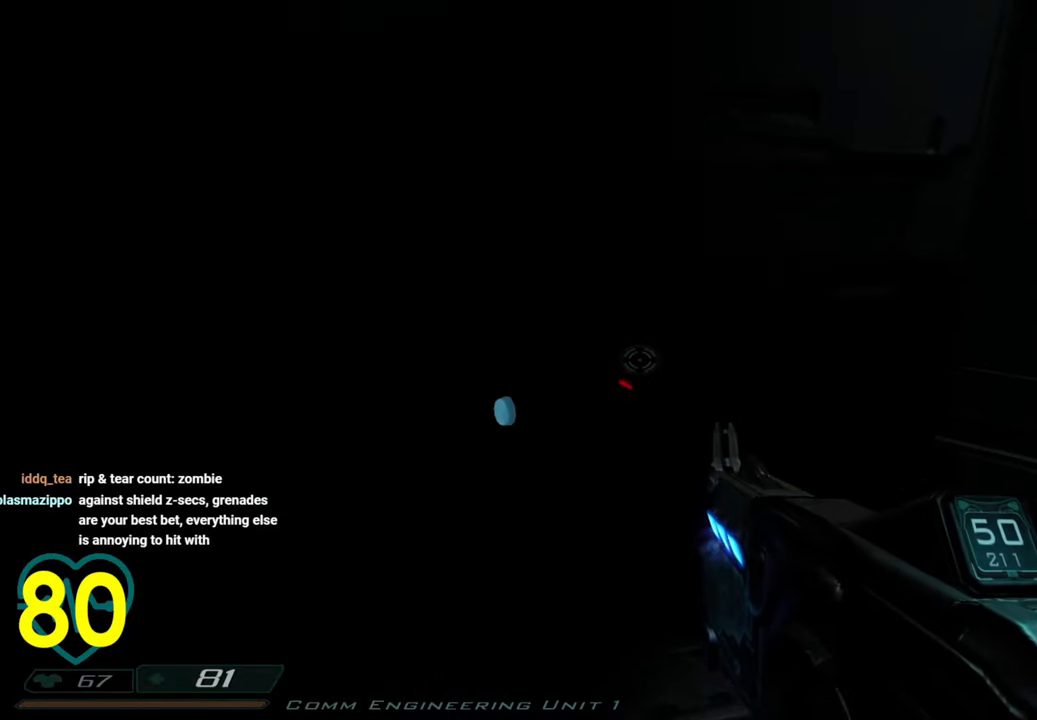
{"keys": ["w"], "mouse": [], "mouse_move": "left", "events": [[167, "s", "up"], [367, "w", "down"]]}
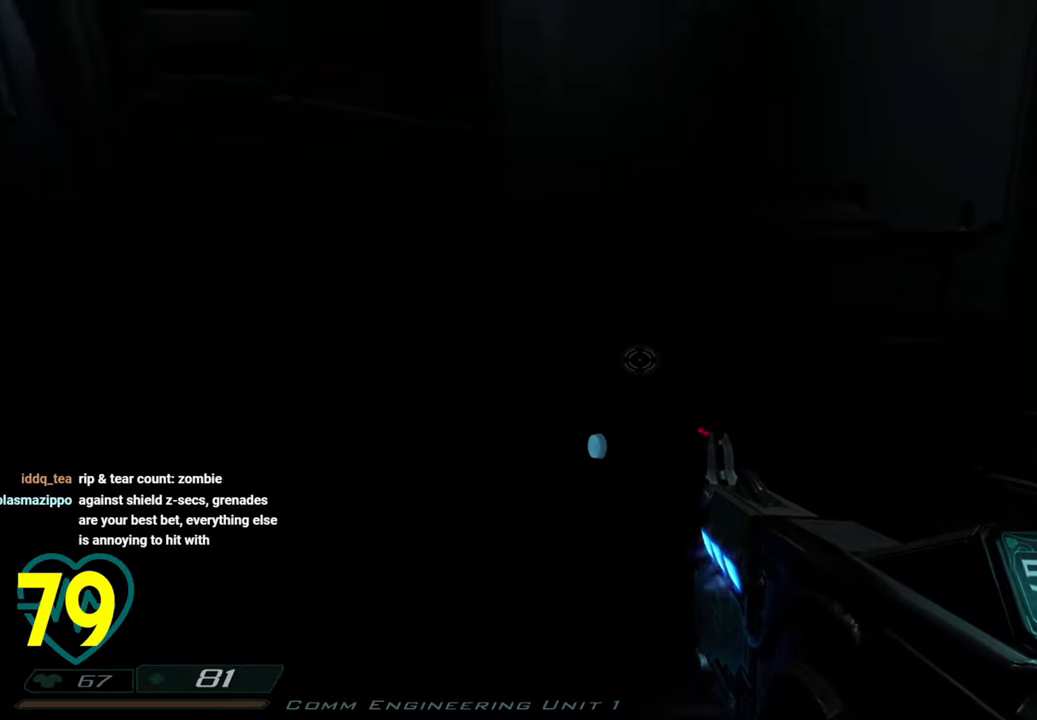
{"keys": ["ctrl", "w"], "mouse": [], "mouse_move": "left", "events": [[100, "ctrl", "down"]]}
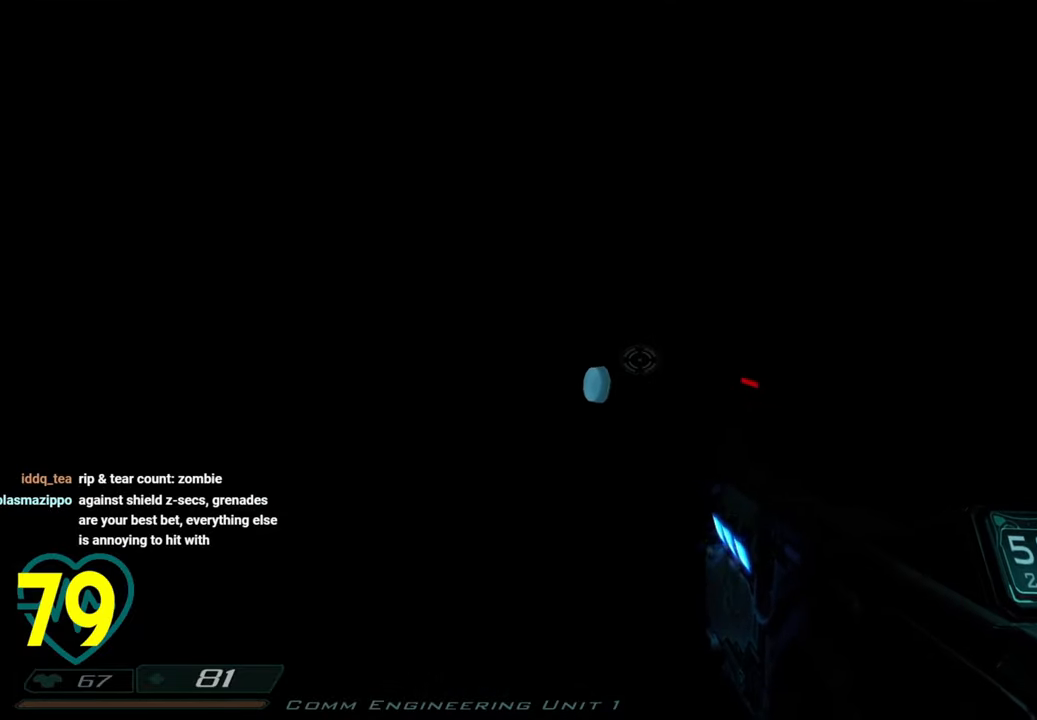
{"keys": ["a", "ctrl", "w"], "mouse": [], "mouse_move": "right", "events": [[67, "a", "down"], [350, "a", "up"], [483, "a", "down"]]}
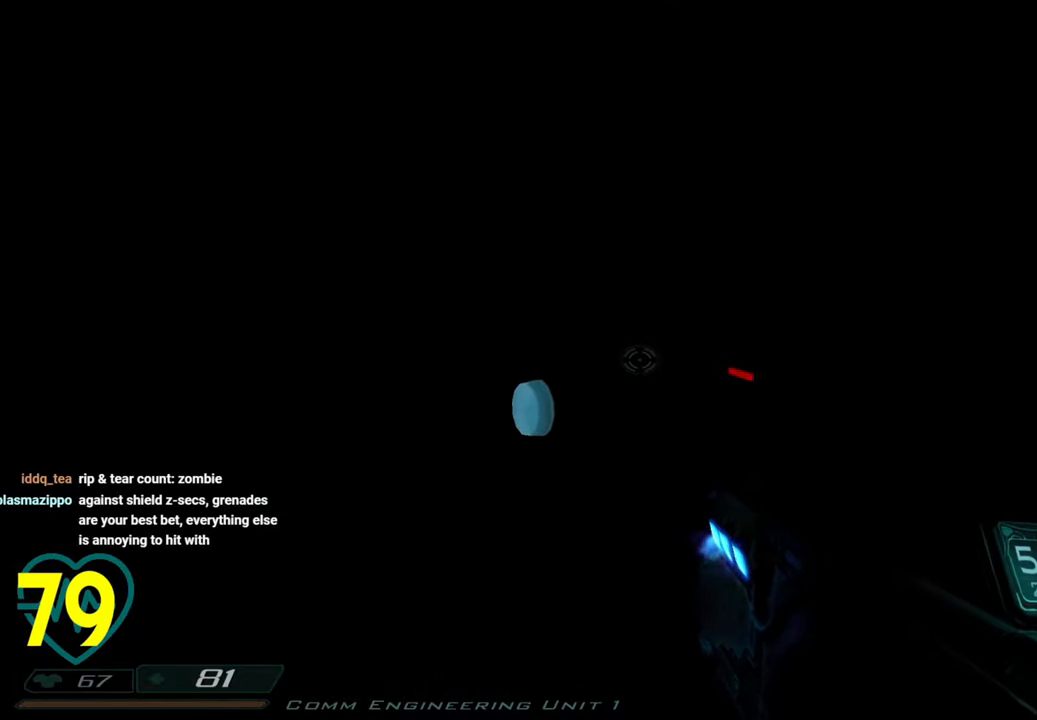
{"keys": ["a", "ctrl", "w"], "mouse": [], "mouse_move": "down-right", "events": []}
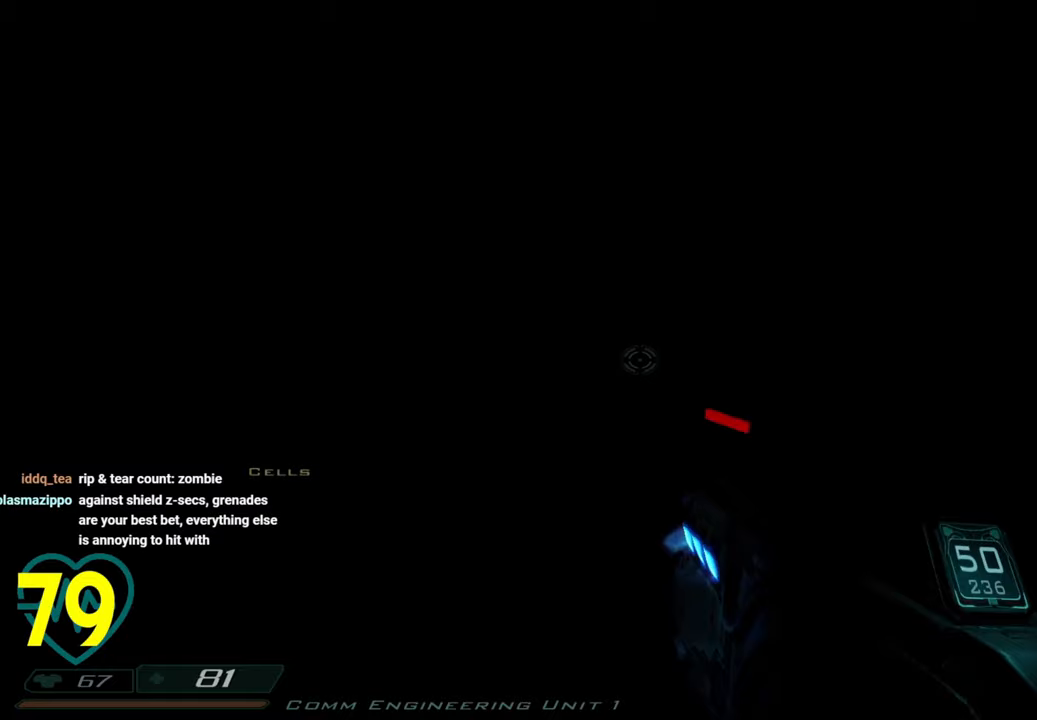
{"keys": ["ctrl", "w"], "mouse": [], "mouse_move": "up-right", "events": [[233, "a", "up"]]}
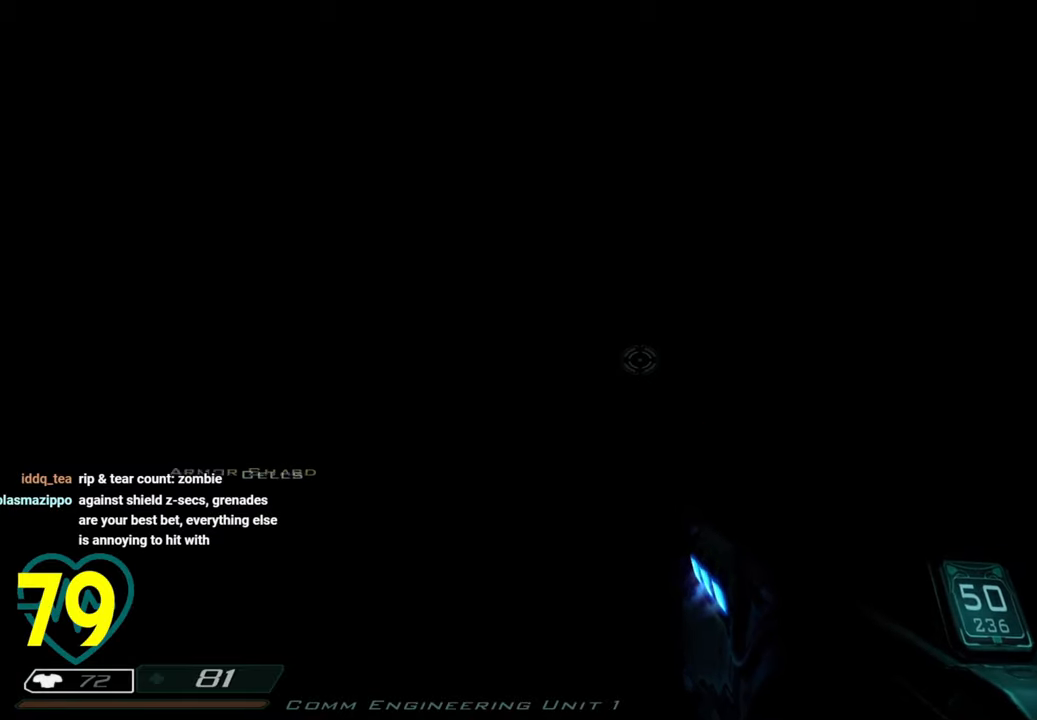
{"keys": ["a", "ctrl", "w"], "mouse": [], "mouse_move": "up-right", "events": [[67, "a", "down"]]}
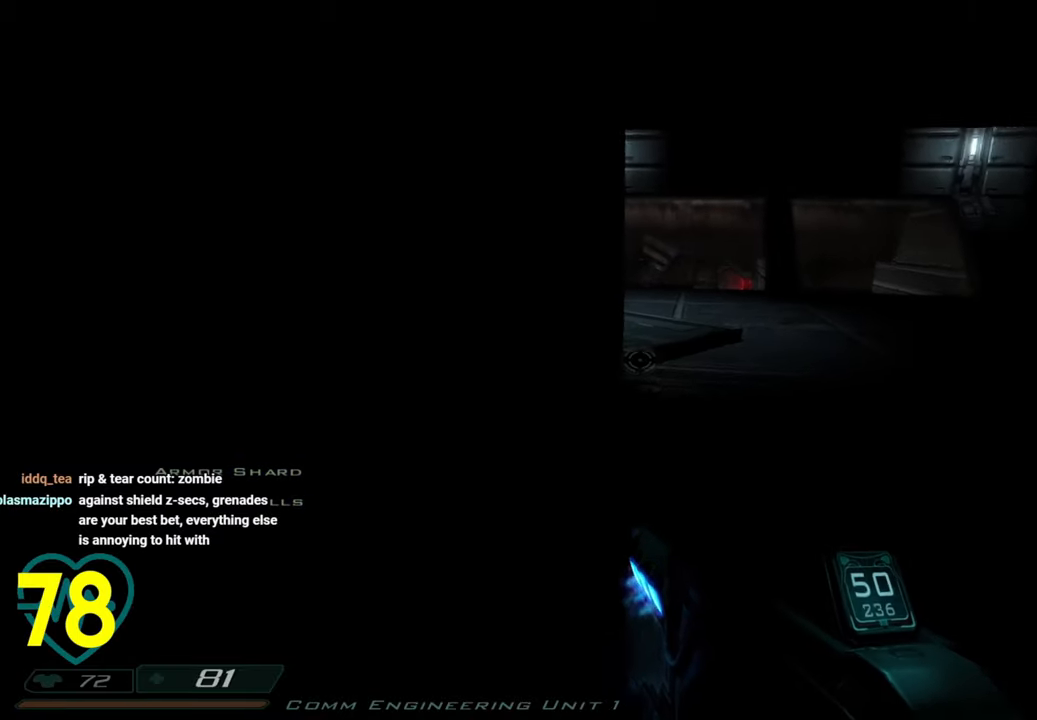
{"keys": ["ctrl", "w"], "mouse": [], "mouse_move": "left", "events": [[400, "a", "up"]]}
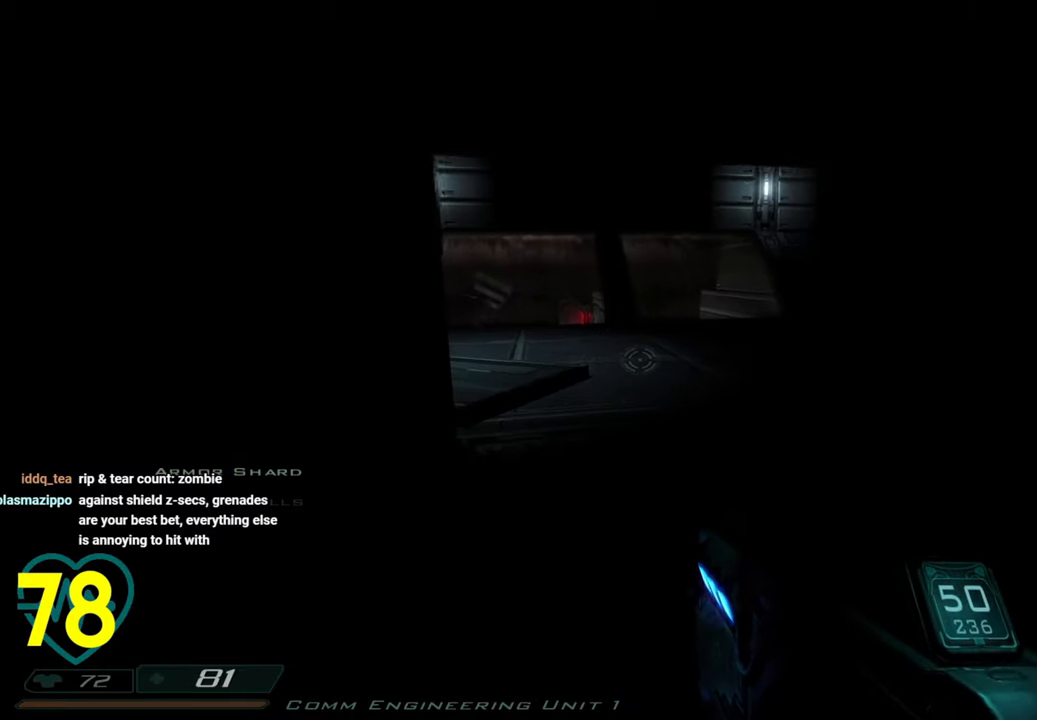
{"keys": ["ctrl", "d"], "mouse": [], "mouse_move": "left", "events": [[283, "d", "down"], [467, "w", "up"]]}
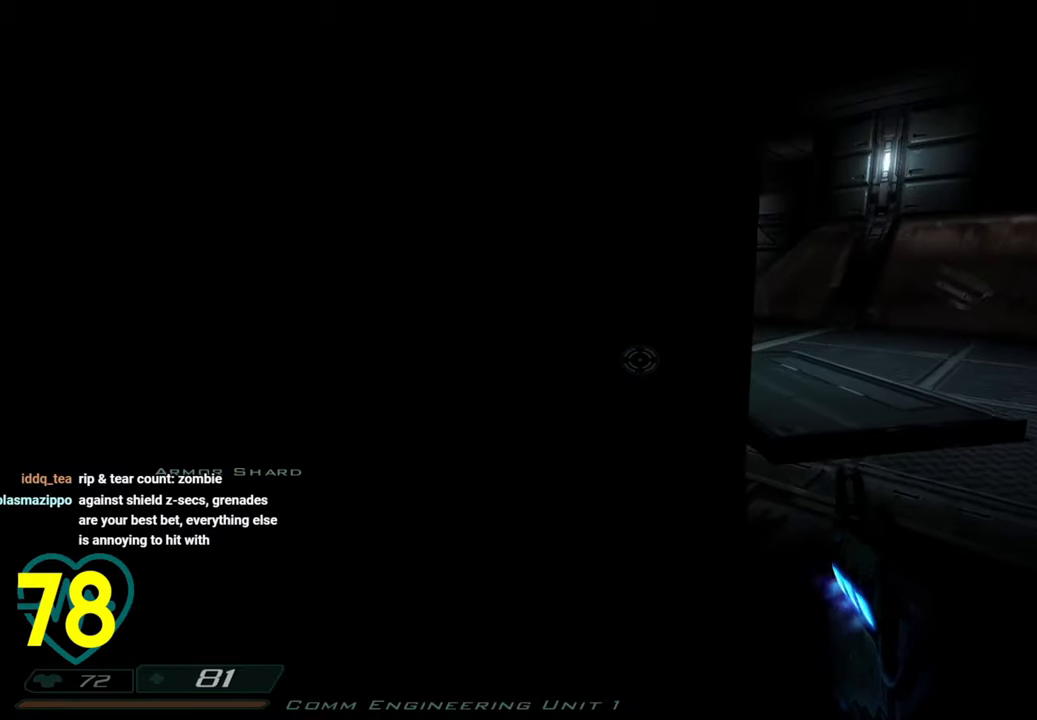
{"keys": ["ctrl"], "mouse": [], "mouse_move": "left", "events": [[250, "d", "up"]]}
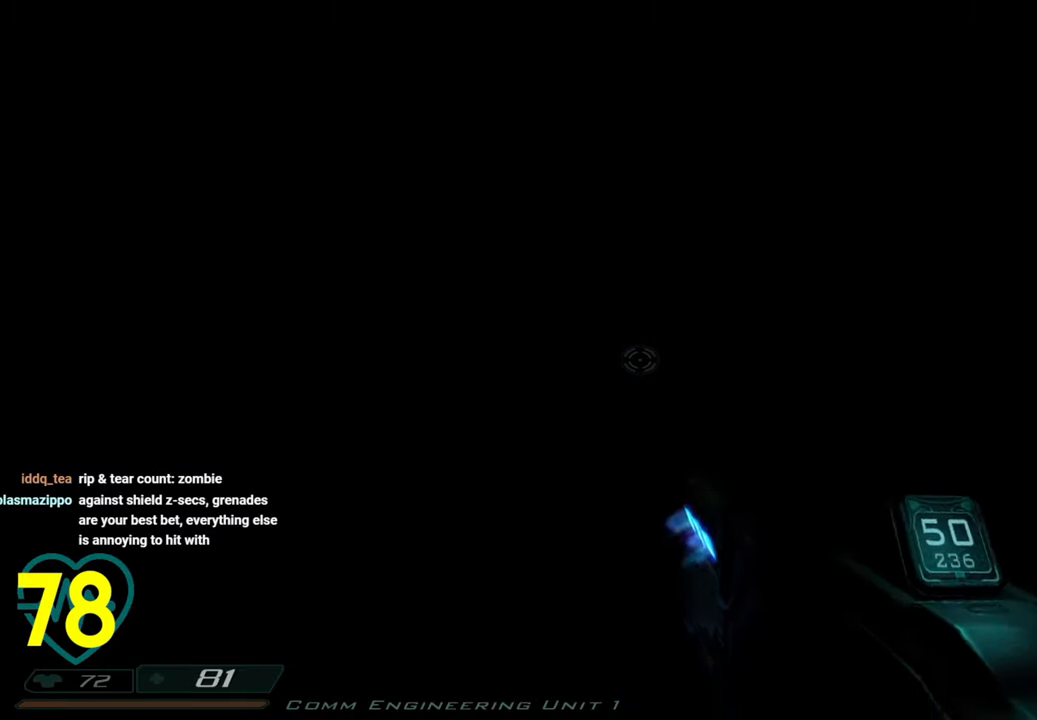
{"keys": ["ctrl", "d"], "mouse": [], "mouse_move": "right", "events": [[83, "s", "down"], [367, "d", "down"], [450, "s", "up"]]}
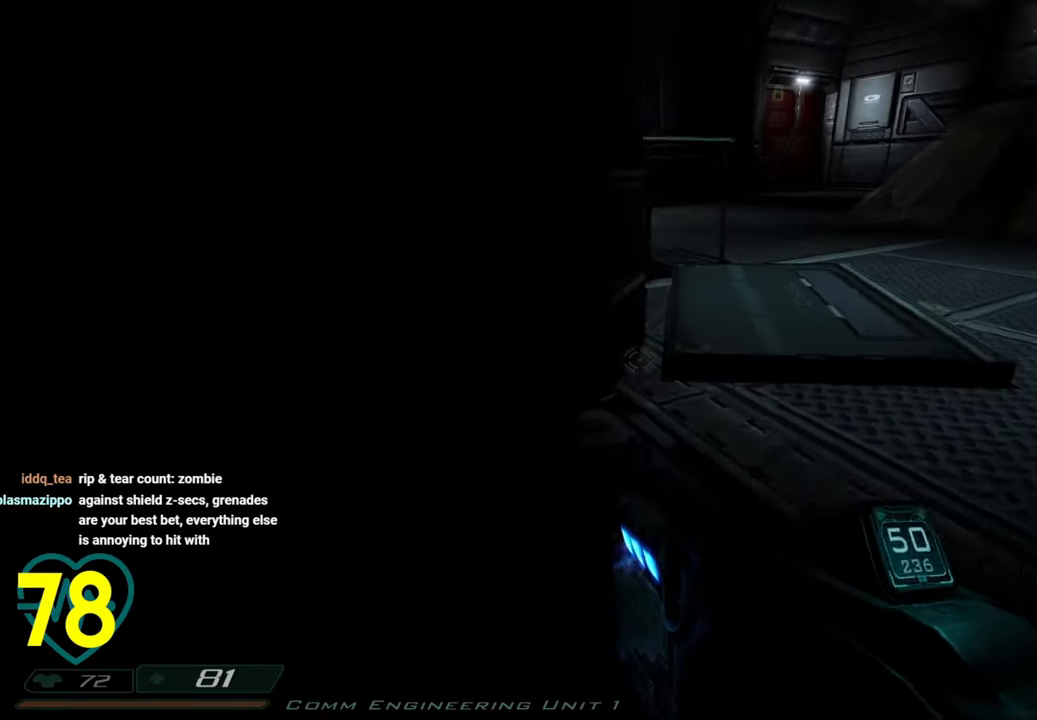
{"keys": ["ctrl", "w"], "mouse": [], "mouse_move": "up-left", "events": [[333, "w", "down"], [467, "d", "up"]]}
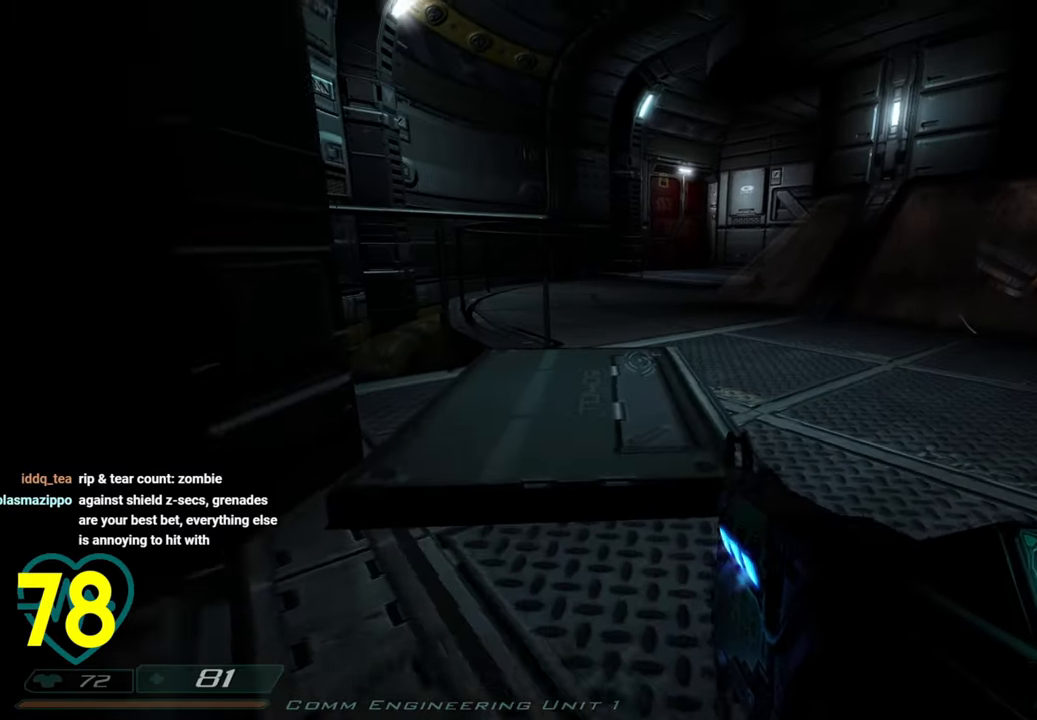
{"keys": ["ctrl", "w"], "mouse": [], "mouse_move": "left", "events": []}
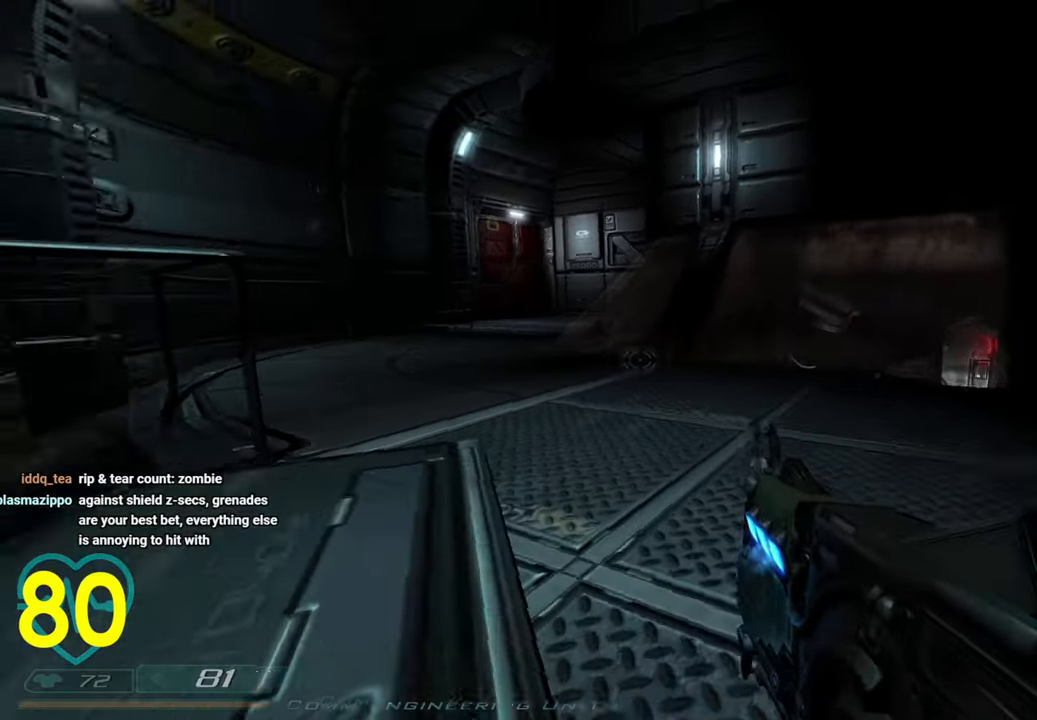
{"keys": [], "mouse": [], "mouse_move": "right", "events": [[167, "ctrl", "up"], [500, "w", "up"]]}
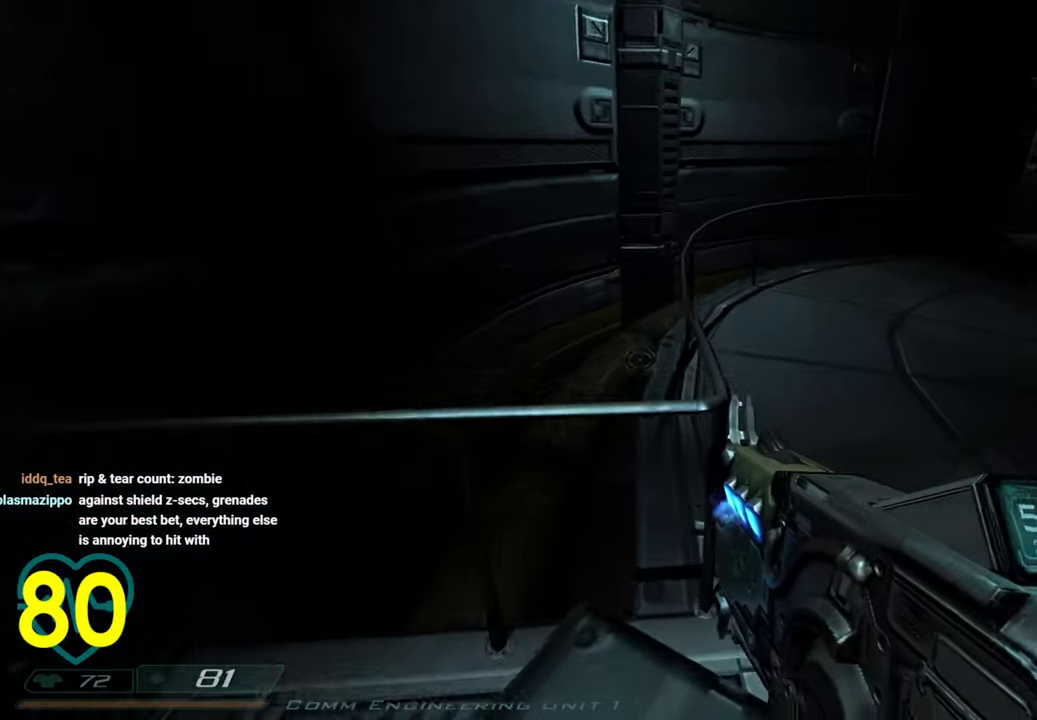
{"keys": ["d", "w"], "mouse": [], "mouse_move": "up-right", "events": [[133, "w", "down"], [283, "w", "up"], [417, "d", "down"], [467, "w", "down"]]}
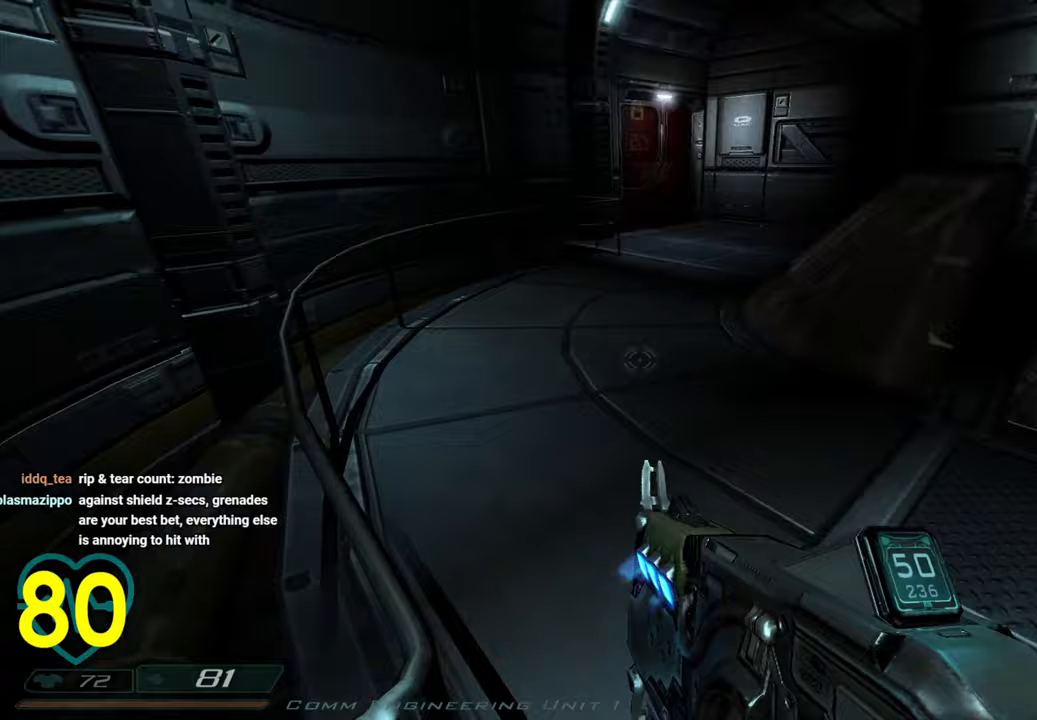
{"keys": ["a", "w"], "mouse": [], "mouse_move": "left", "events": [[67, "d", "up"], [200, "a", "down"]]}
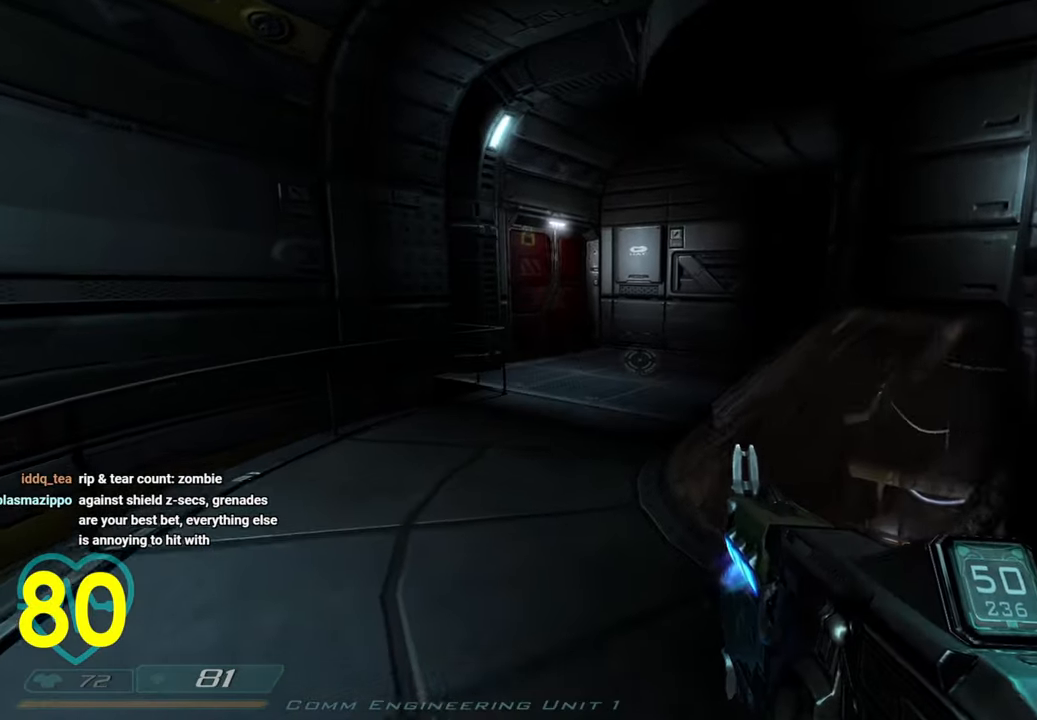
{"keys": ["a", "w"], "mouse": [], "mouse_move": "right", "events": []}
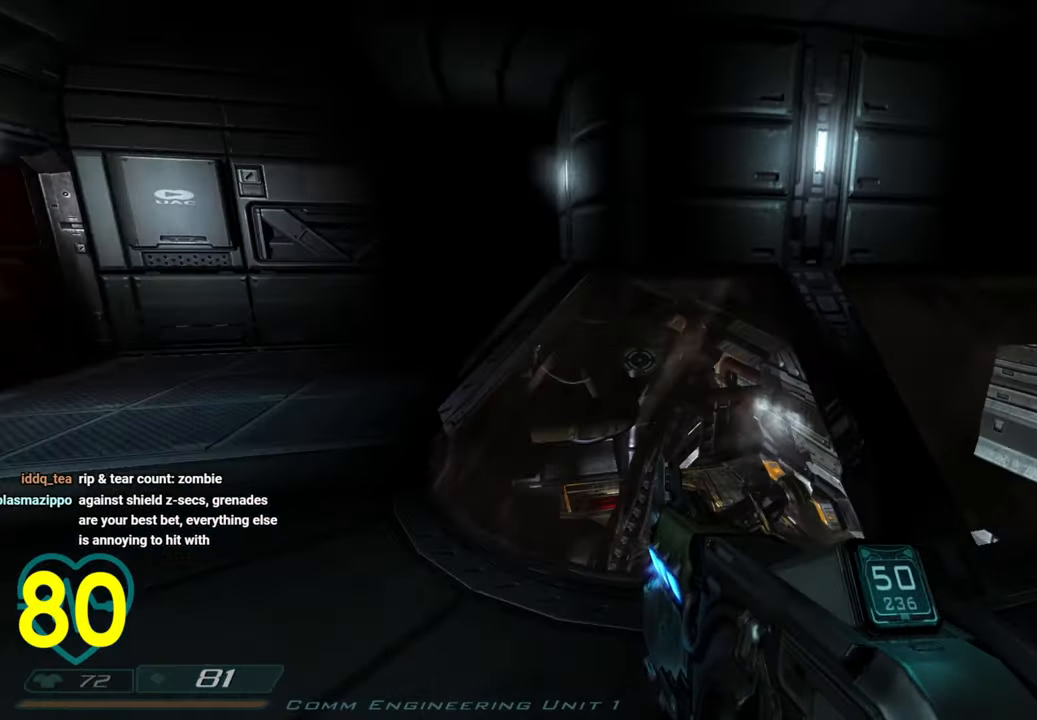
{"keys": ["w"], "mouse": [], "mouse_move": "left", "events": [[50, "w", "up"], [283, "a", "up"], [433, "w", "down"]]}
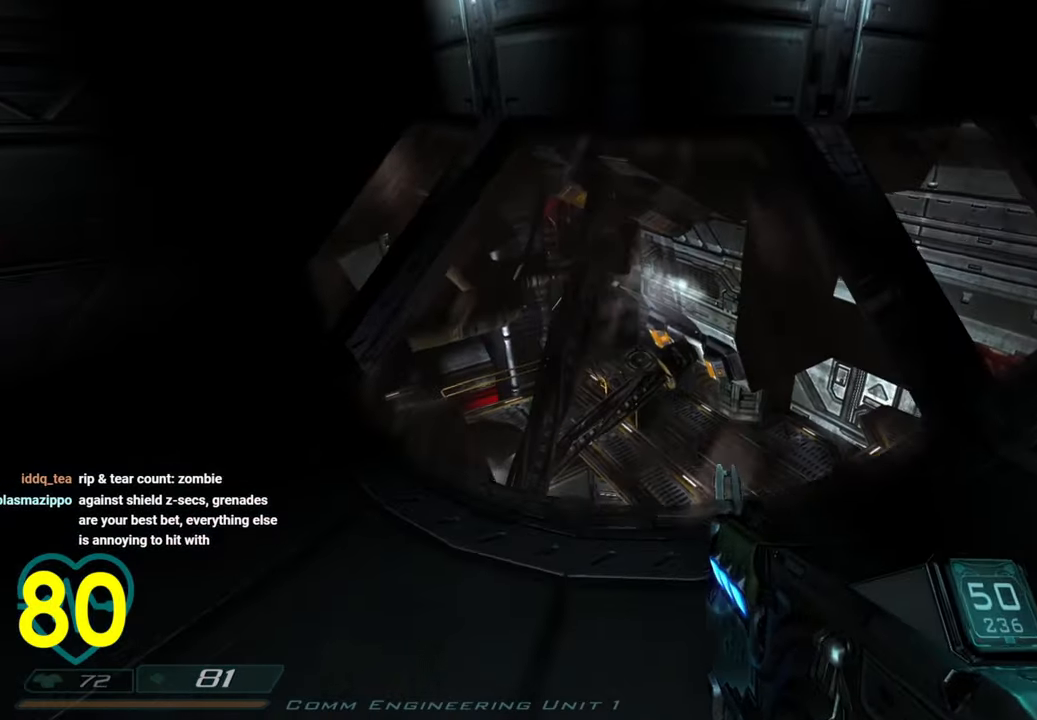
{"keys": [], "mouse": [], "mouse_move": "right", "events": [[117, "w", "up"]]}
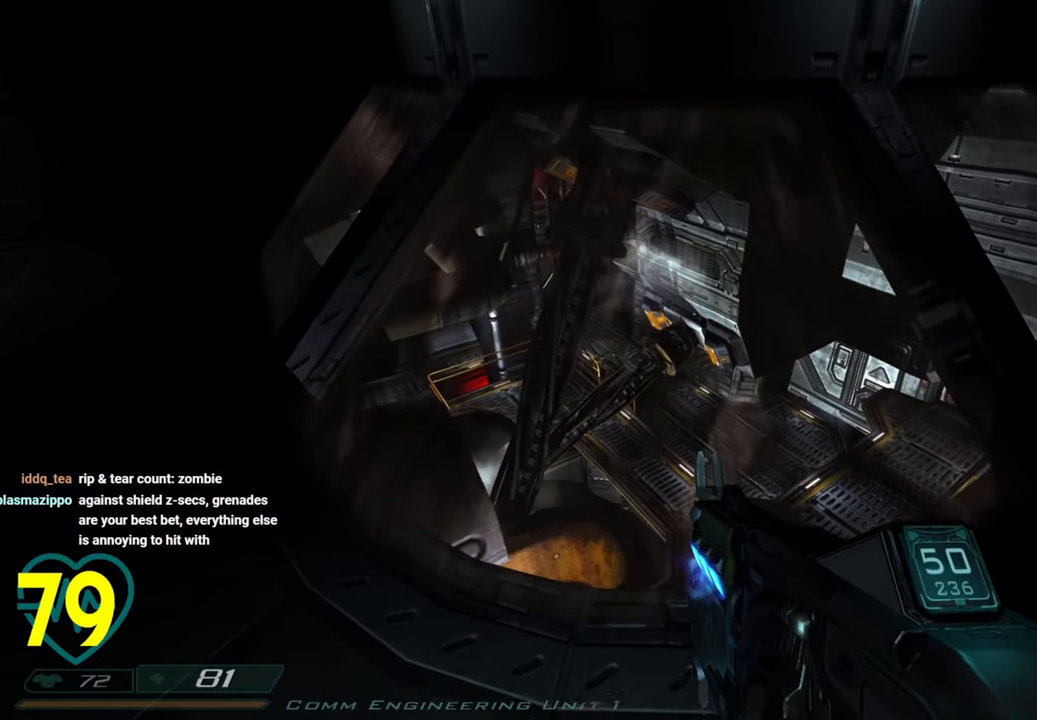
{"keys": [], "mouse": [], "mouse_move": "still", "events": [[133, "w", "down"], [267, "w", "up"]]}
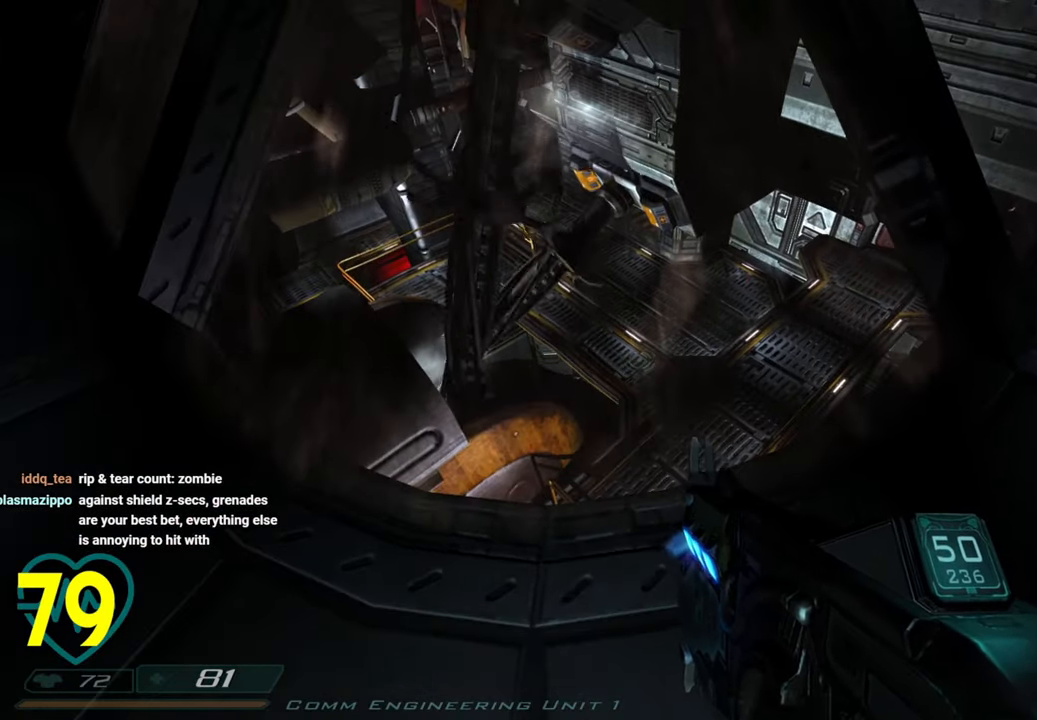
{"keys": [], "mouse": [], "mouse_move": "left", "events": [[233, "a", "down"], [417, "a", "up"]]}
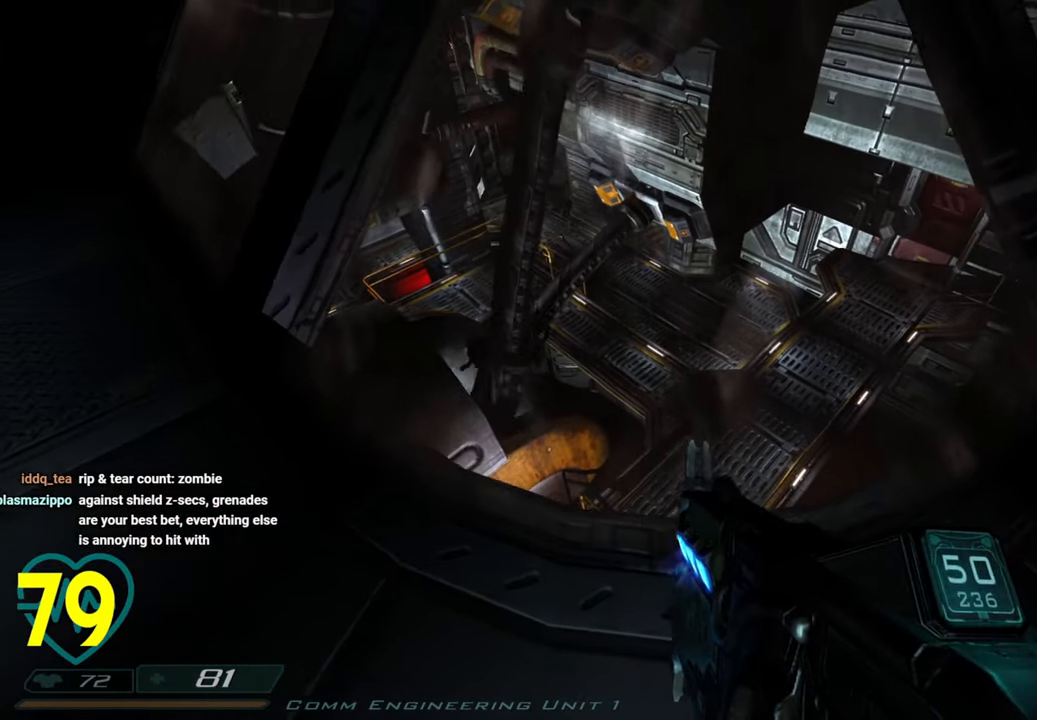
{"keys": [], "mouse": [], "mouse_move": "left", "events": []}
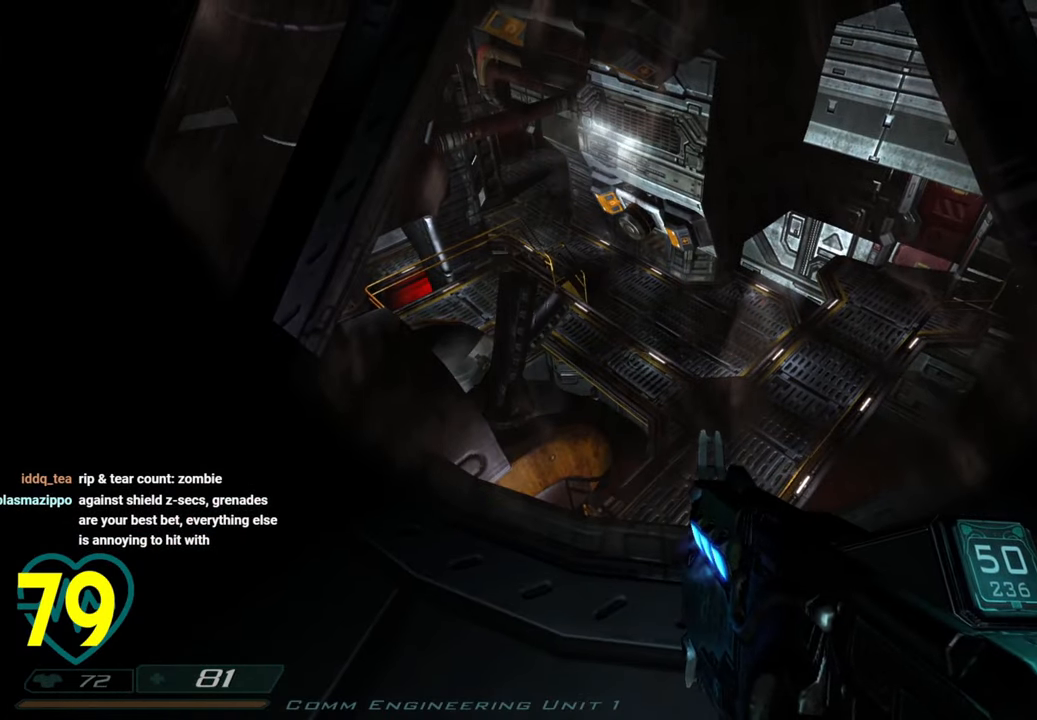
{"keys": [], "mouse": [], "mouse_move": "up-right", "events": [[350, "a", "down"], [400, "a", "up"]]}
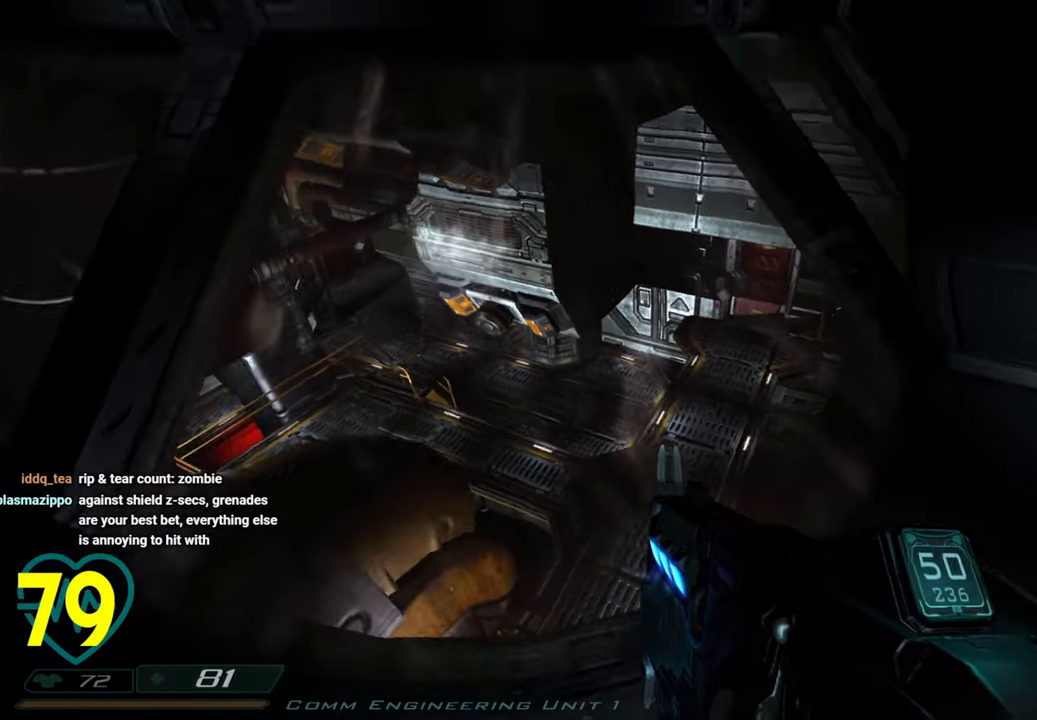
{"keys": [], "mouse": [], "mouse_move": "still", "events": [[17, "a", "down"], [133, "a", "up"]]}
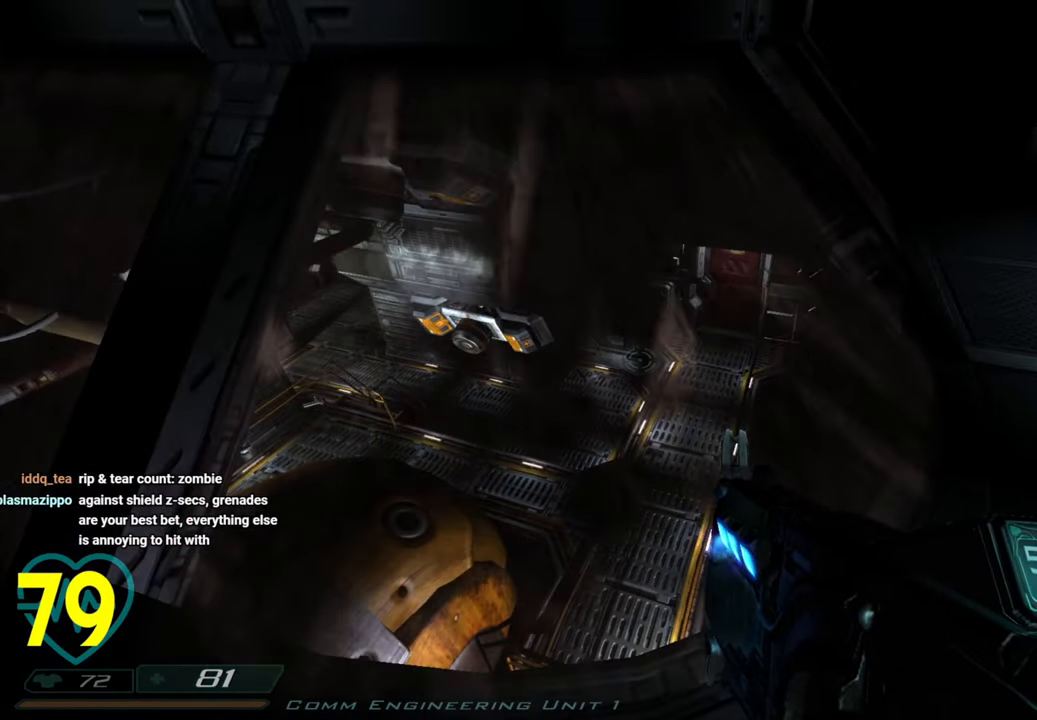
{"keys": ["d"], "mouse": [], "mouse_move": "up-left", "events": [[333, "d", "down"]]}